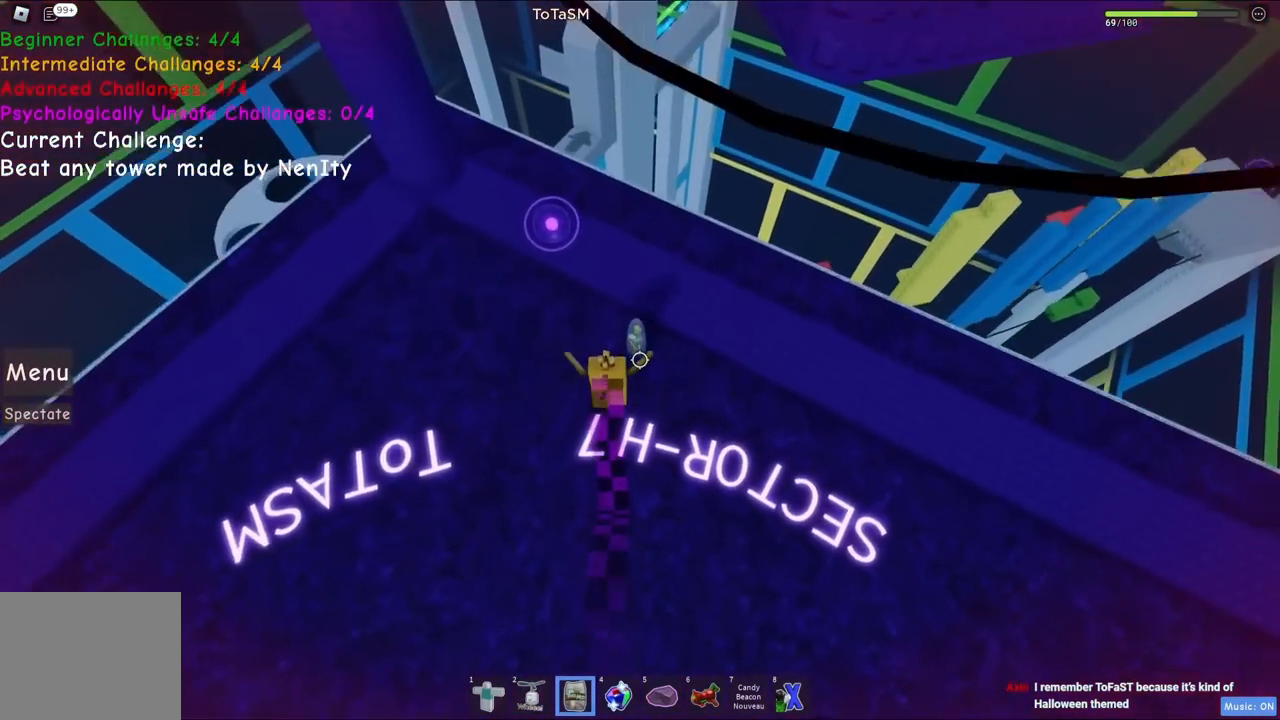
Gameplay with keyboard; each line is a JSON object with the keys held at the frame after it. "events" lists presses ("down") and releases ("up") of "a", "ctrl", "d", "e", "q", "s", "shift", "space" and "w" between this image and that frame as [ms after this image, input, new state], when the widget could be followed in between. No other keys are recorded. Mouse input is not recorded.
{"keys": ["space", "w"], "events": []}
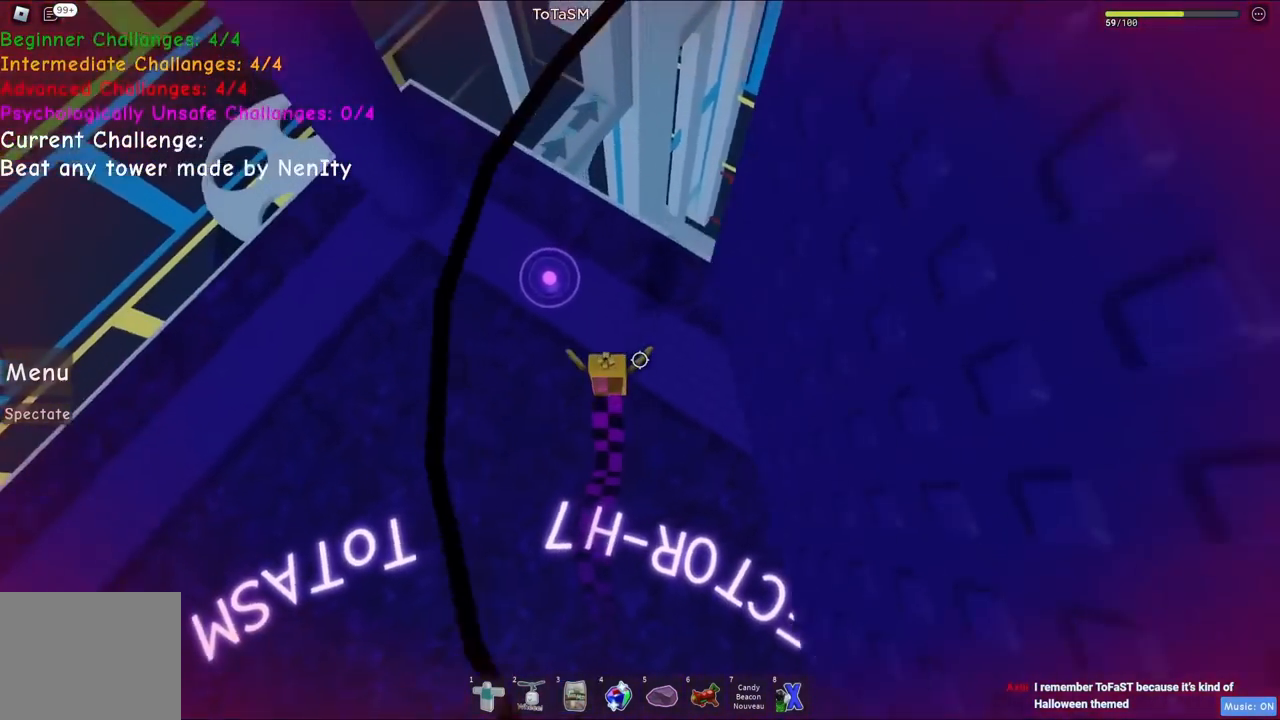
{"keys": ["w"], "events": [[34, "space", "up"]]}
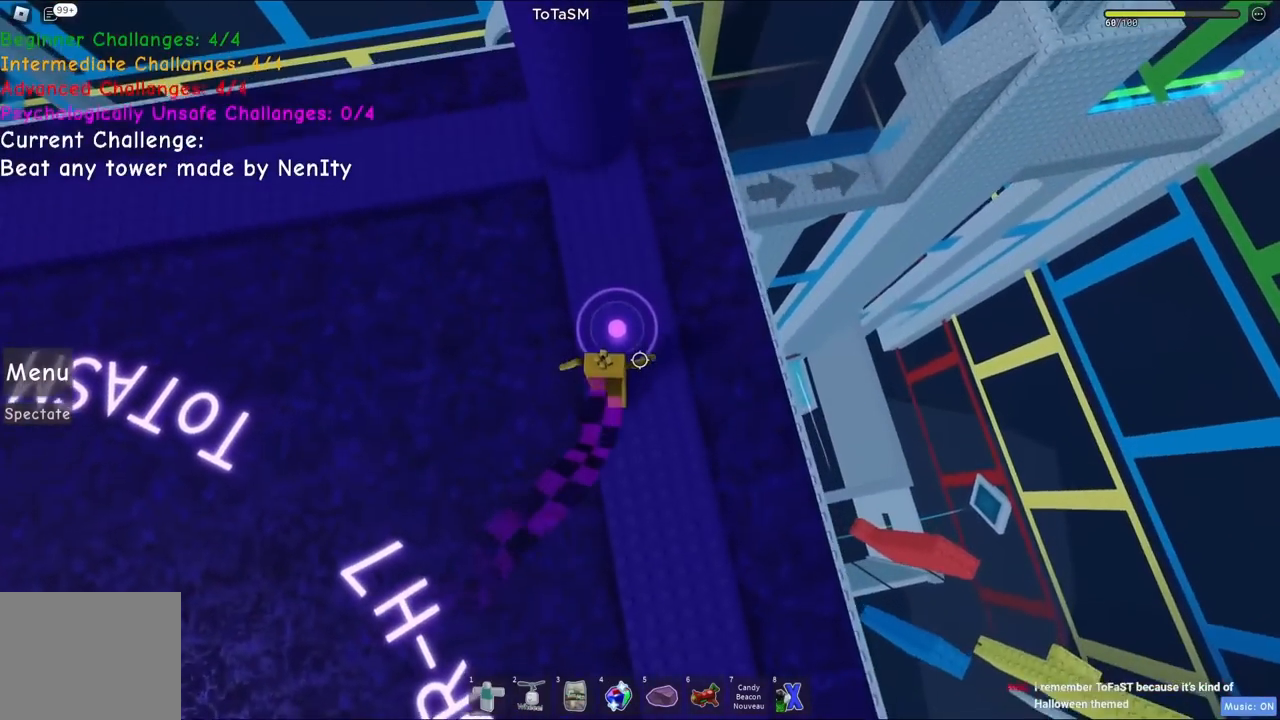
{"keys": ["space"], "events": [[34, "w", "up"], [467, "space", "down"]]}
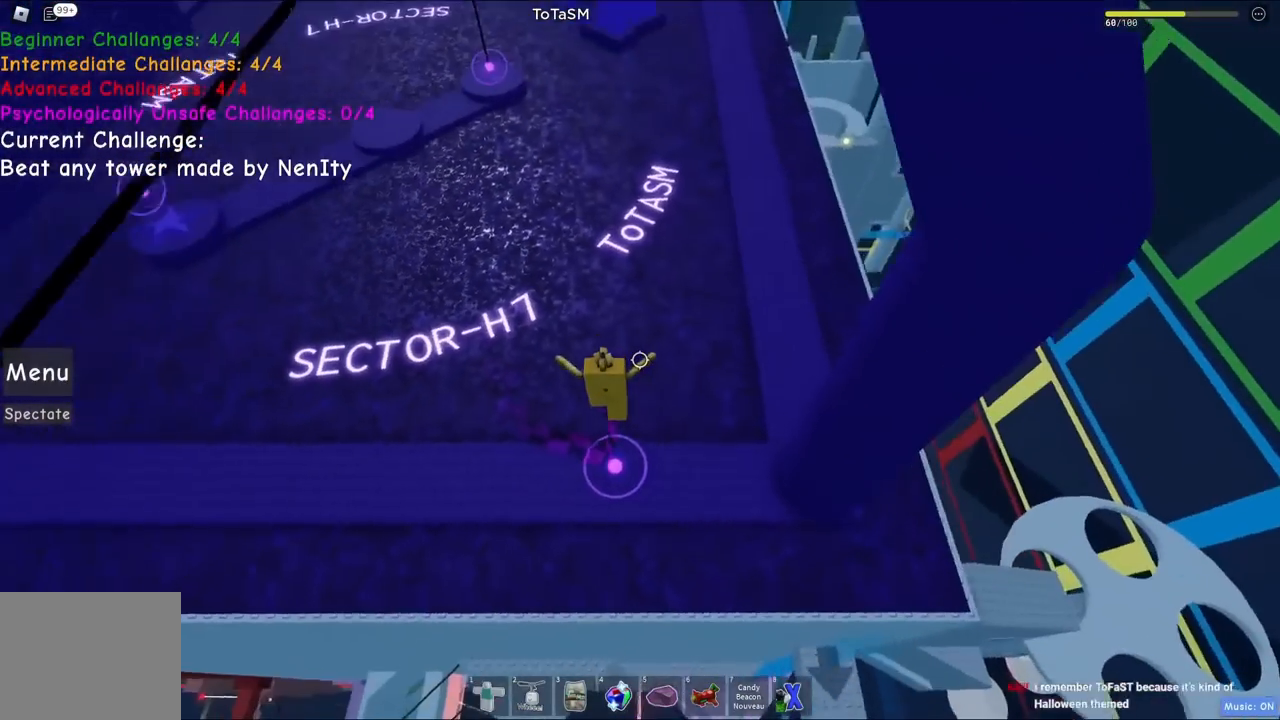
{"keys": [], "events": [[84, "space", "up"]]}
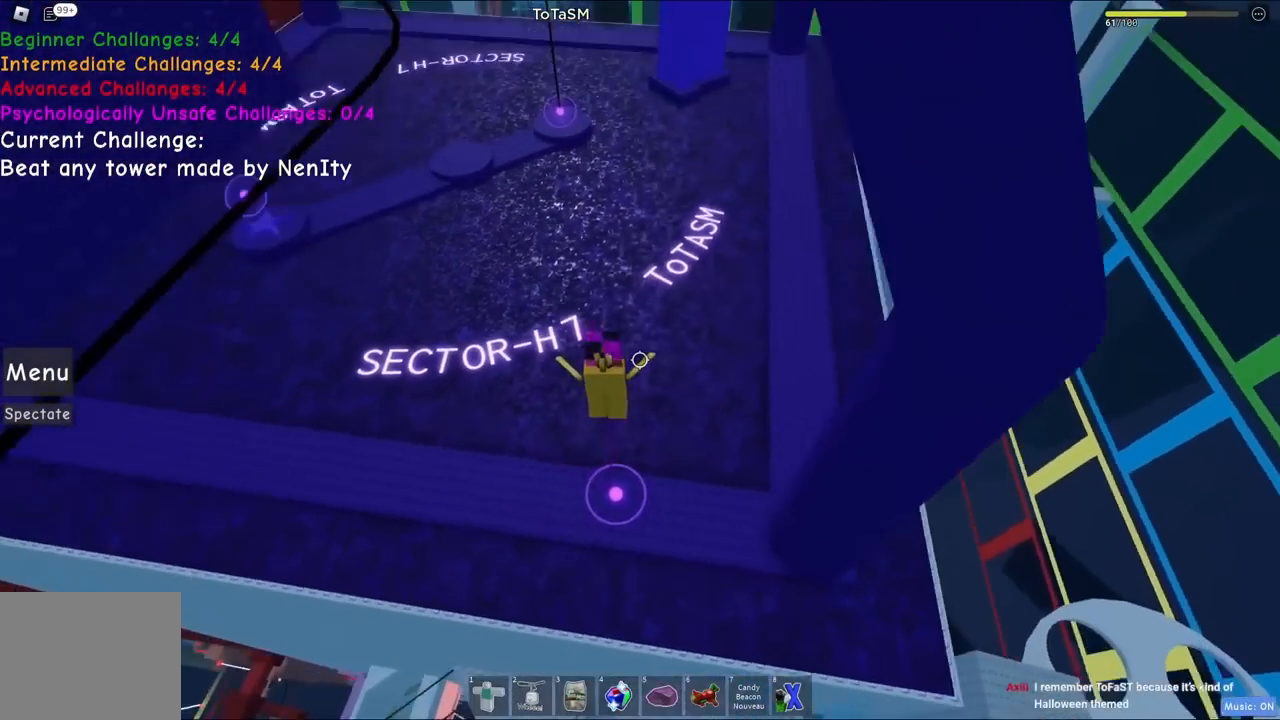
{"keys": [], "events": []}
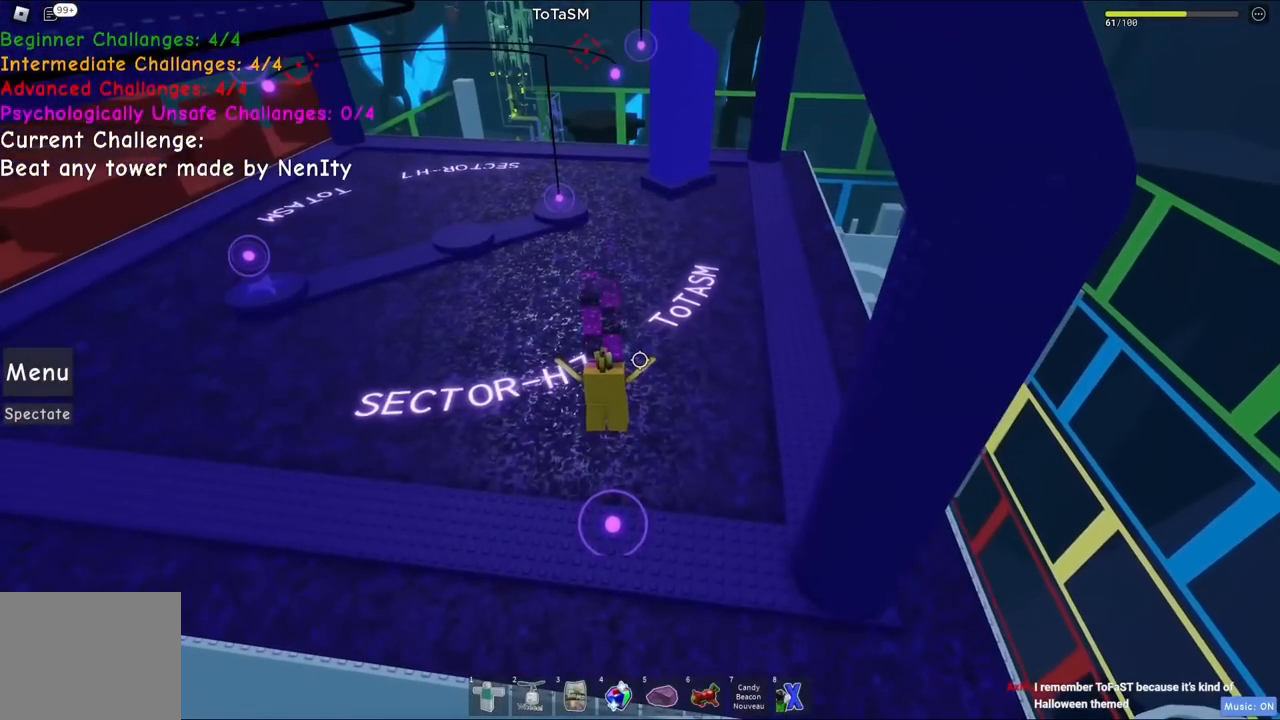
{"keys": ["space"], "events": [[367, "space", "down"]]}
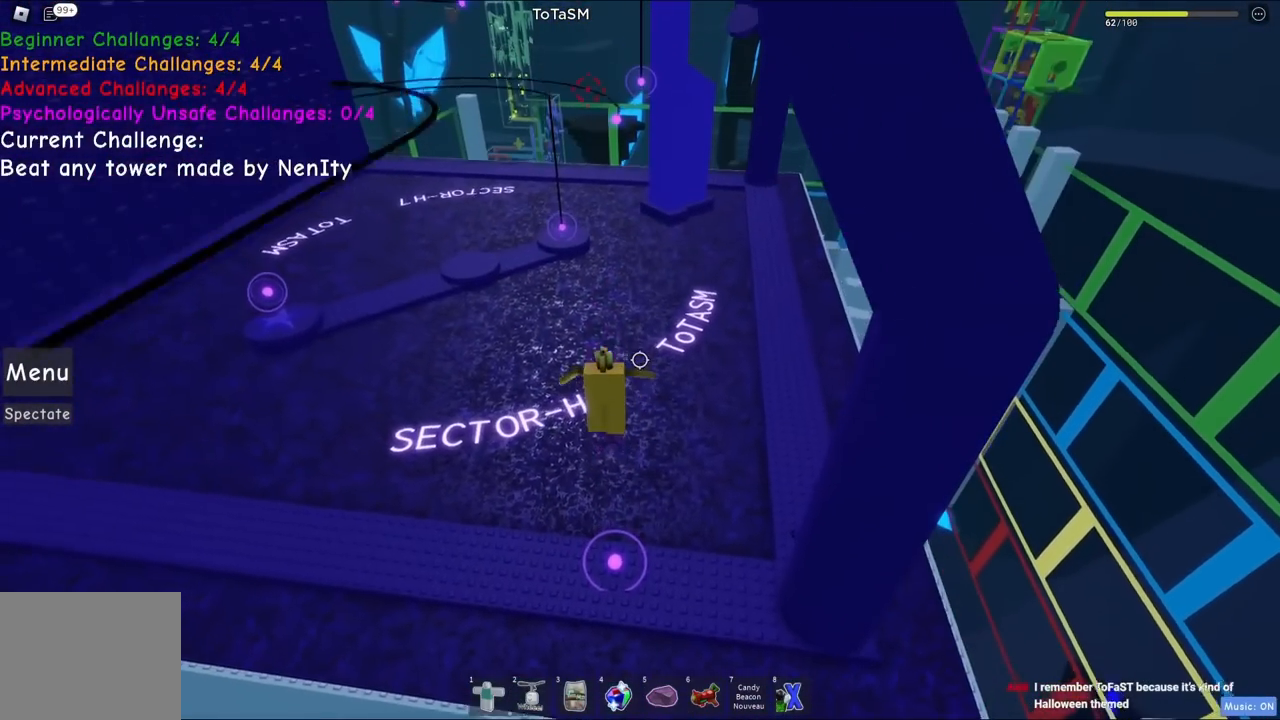
{"keys": ["a"], "events": [[17, "space", "up"], [334, "a", "down"]]}
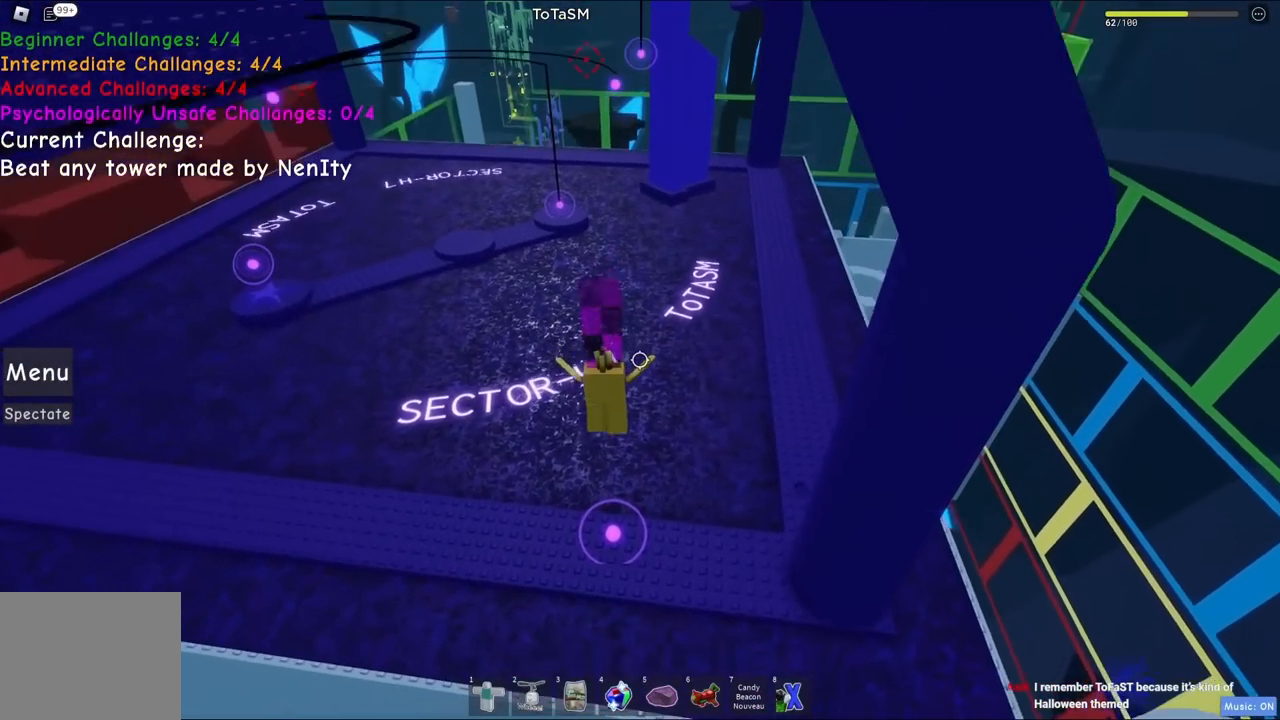
{"keys": ["a"], "events": [[17, "a", "up"], [250, "a", "down"], [250, "space", "down"], [450, "space", "up"]]}
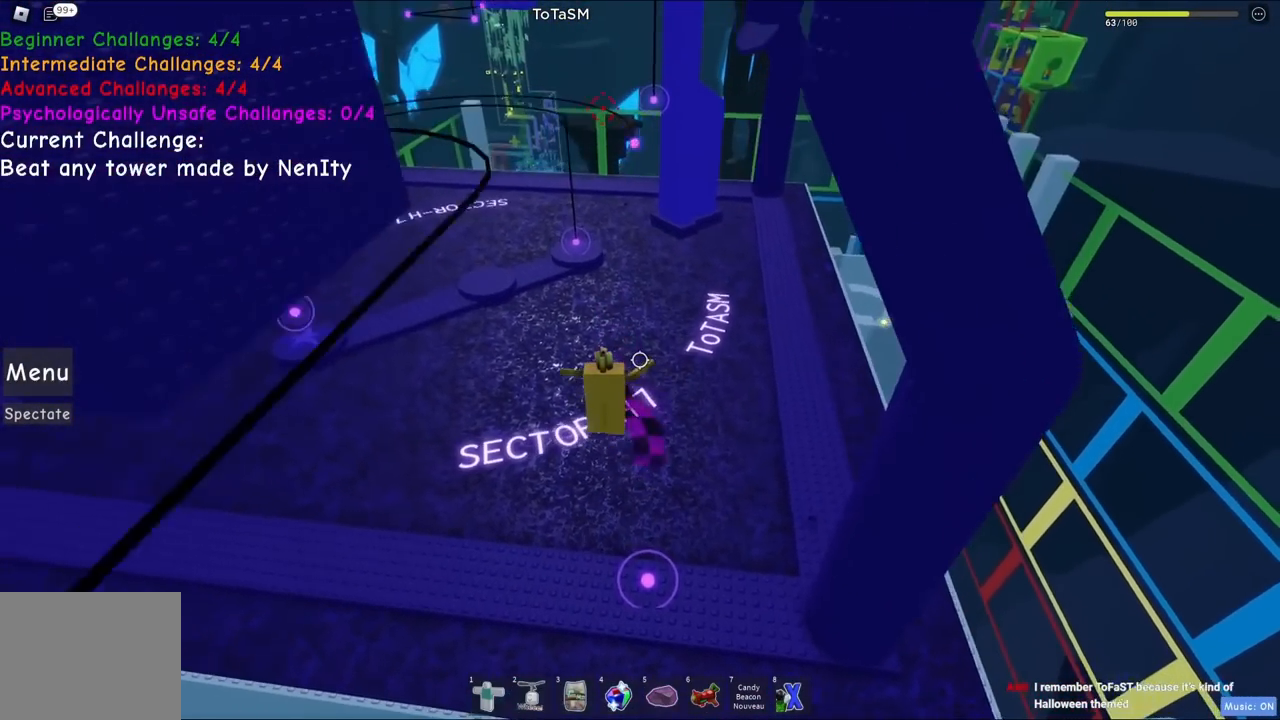
{"keys": ["d"], "events": [[117, "a", "up"], [267, "d", "down"]]}
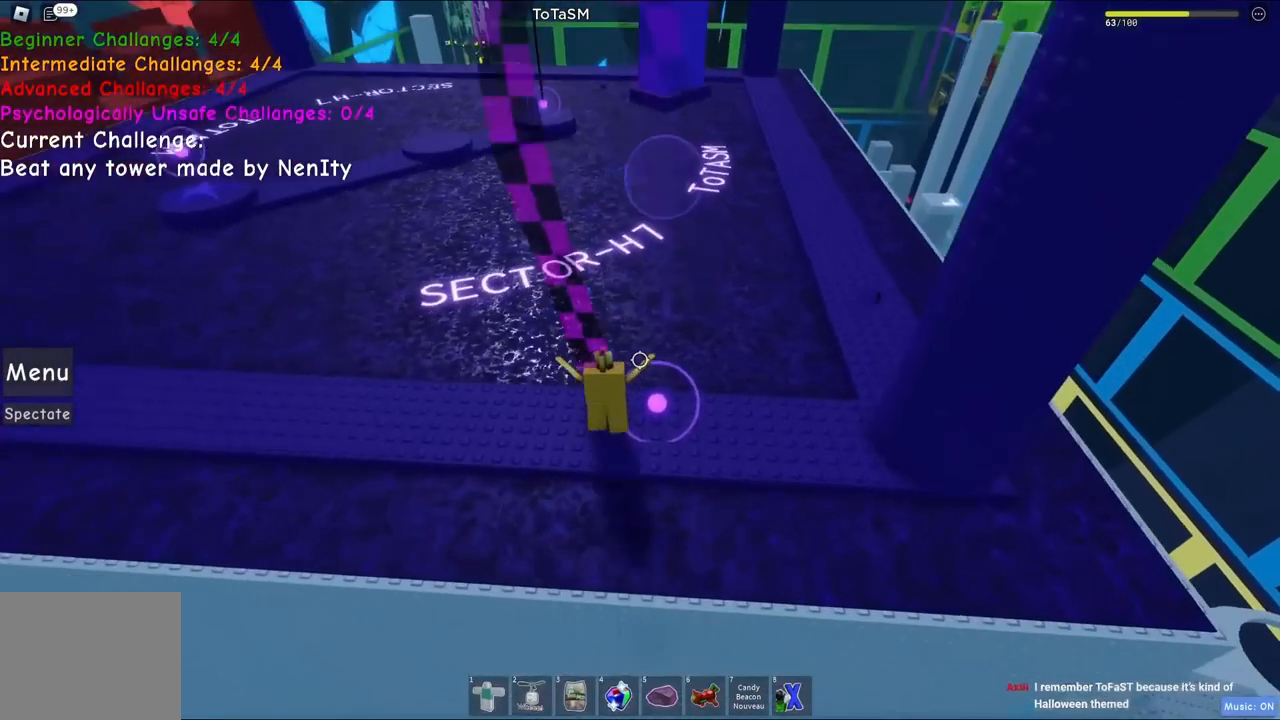
{"keys": [], "events": [[117, "d", "up"]]}
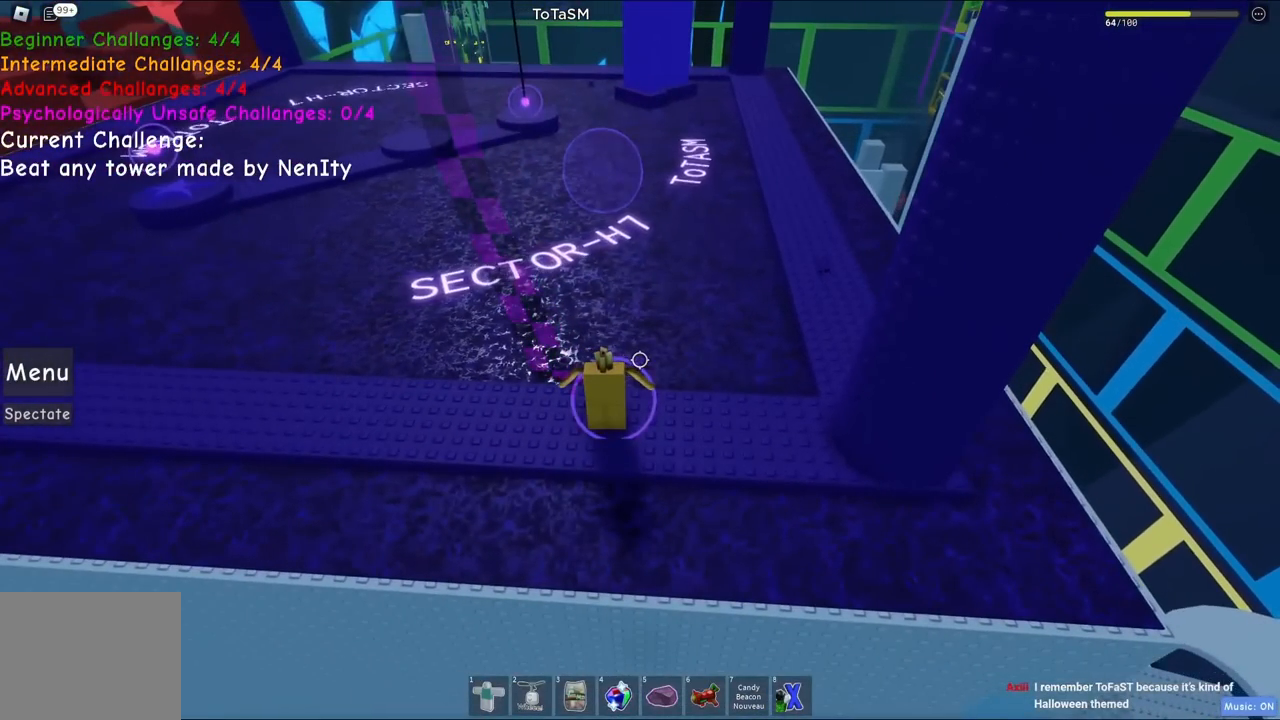
{"keys": ["w"], "events": [[200, "space", "down"], [400, "space", "up"], [467, "w", "down"]]}
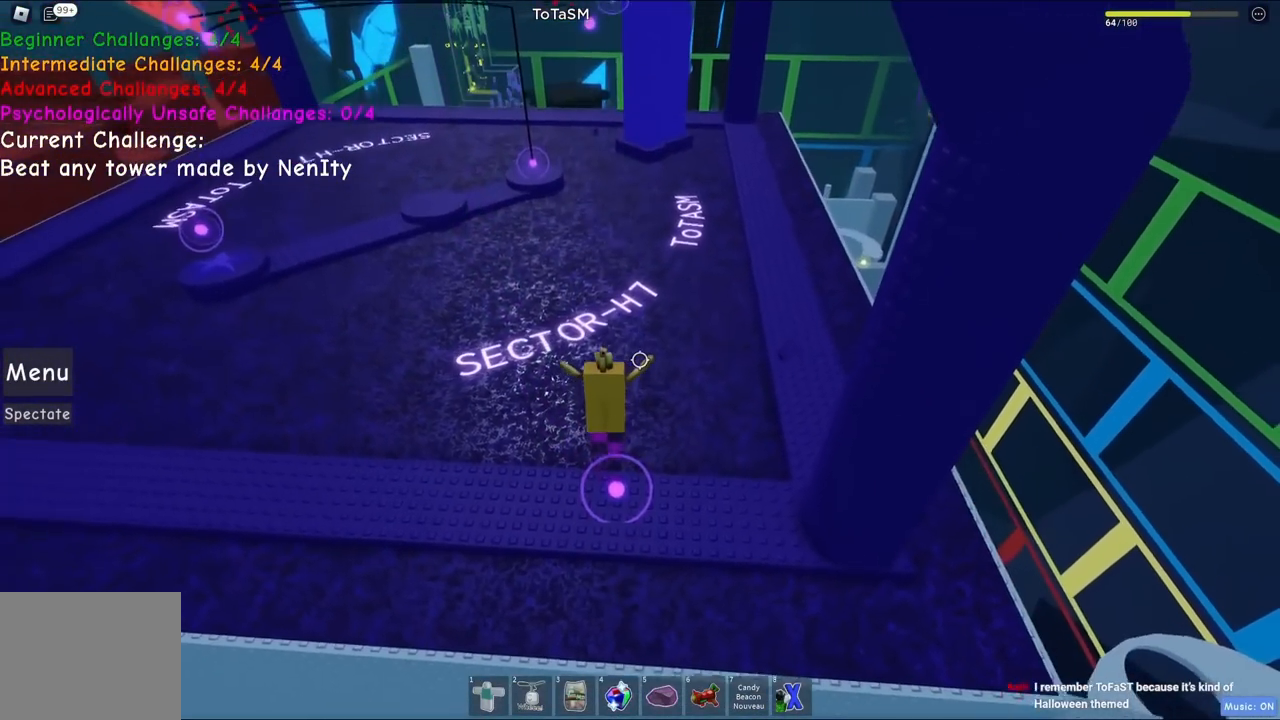
{"keys": [], "events": [[84, "w", "up"], [234, "a", "down"], [317, "a", "up"]]}
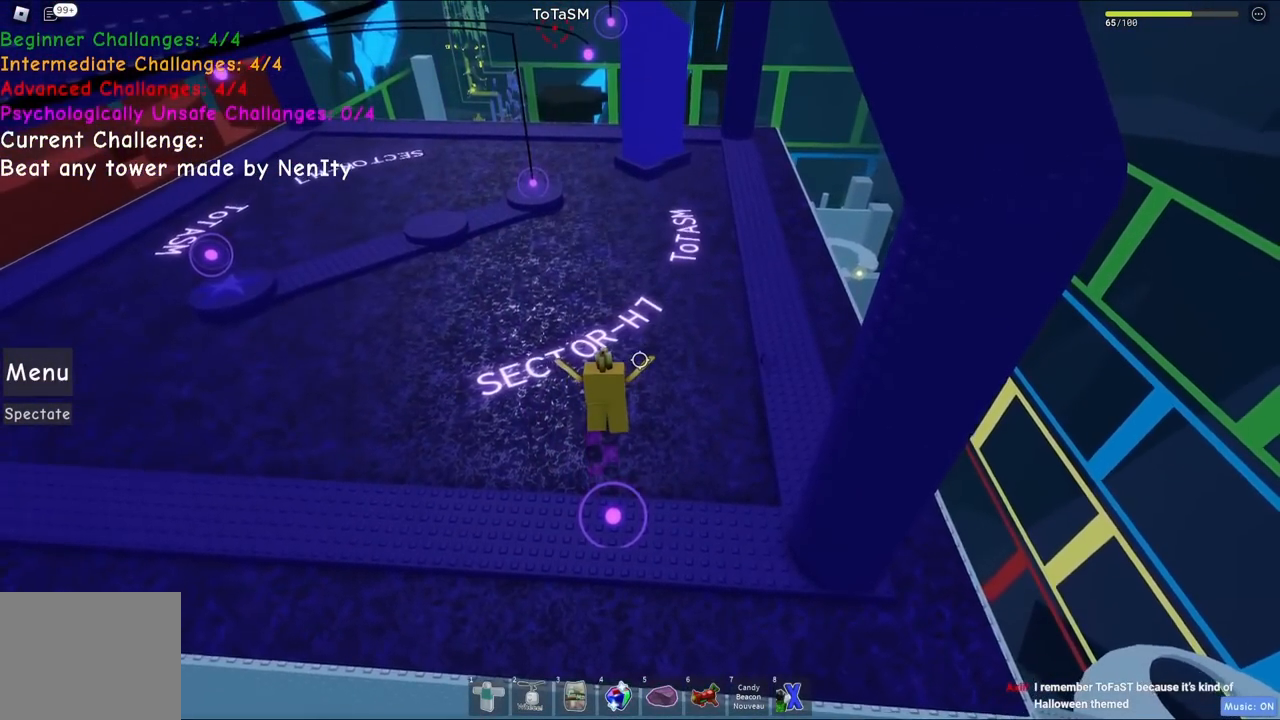
{"keys": ["d"], "events": [[150, "space", "down"], [350, "d", "down"], [400, "space", "up"]]}
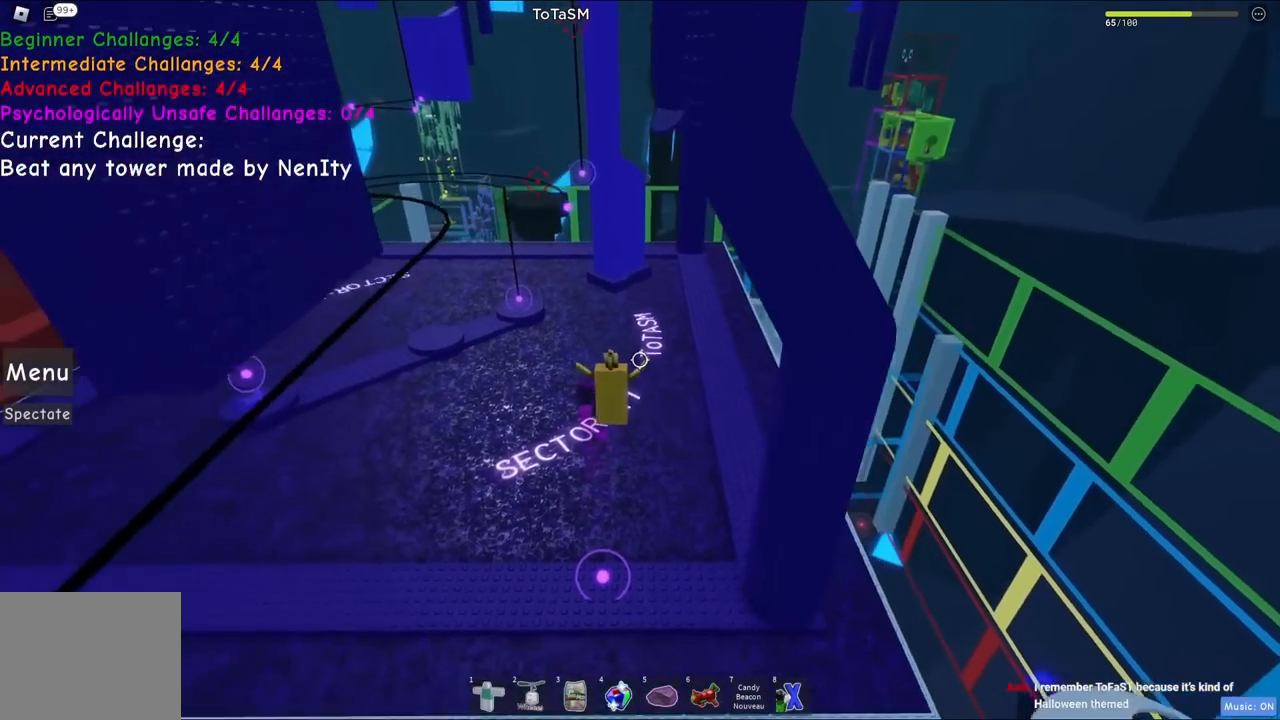
{"keys": [], "events": [[217, "d", "up"]]}
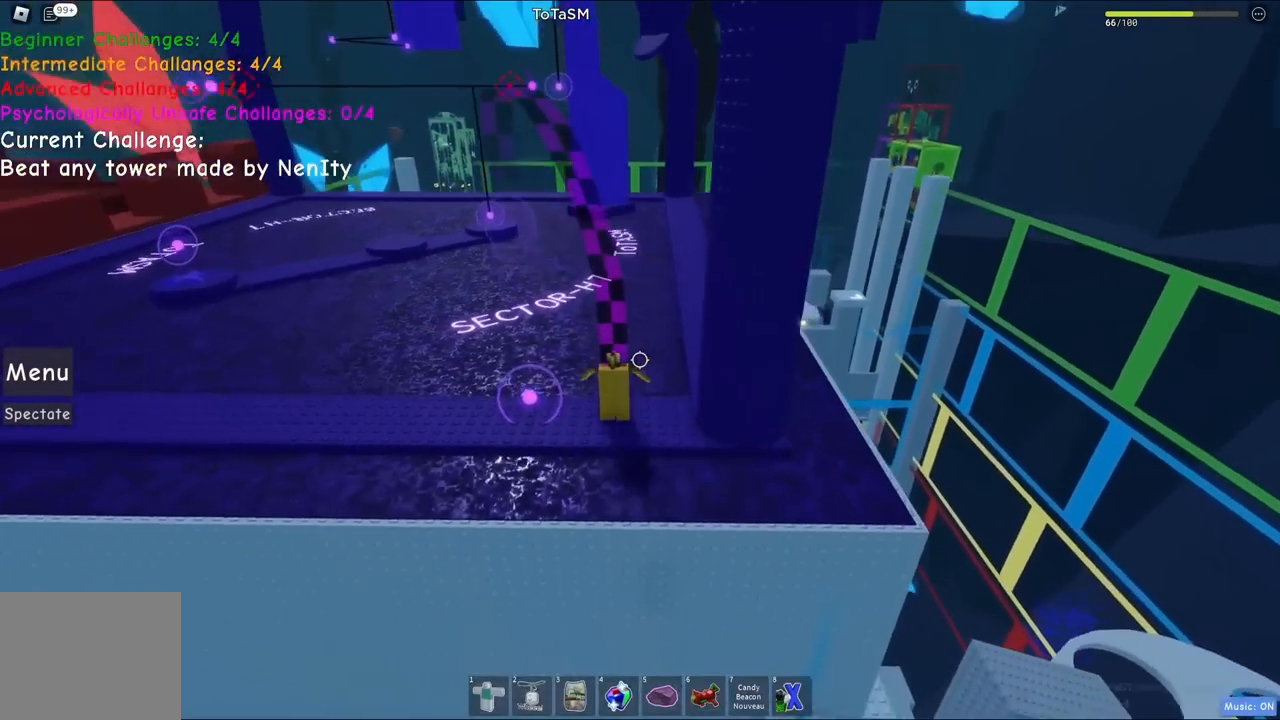
{"keys": ["a"], "events": [[334, "a", "down"]]}
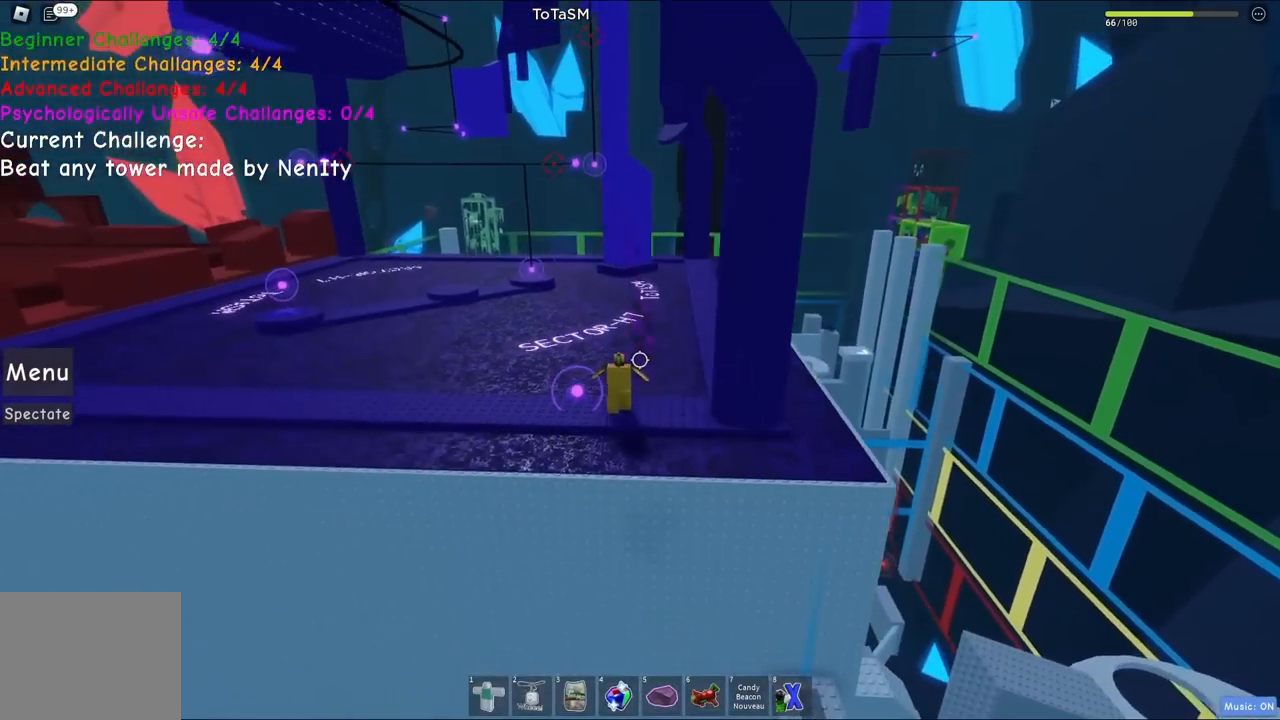
{"keys": [], "events": [[267, "a", "up"]]}
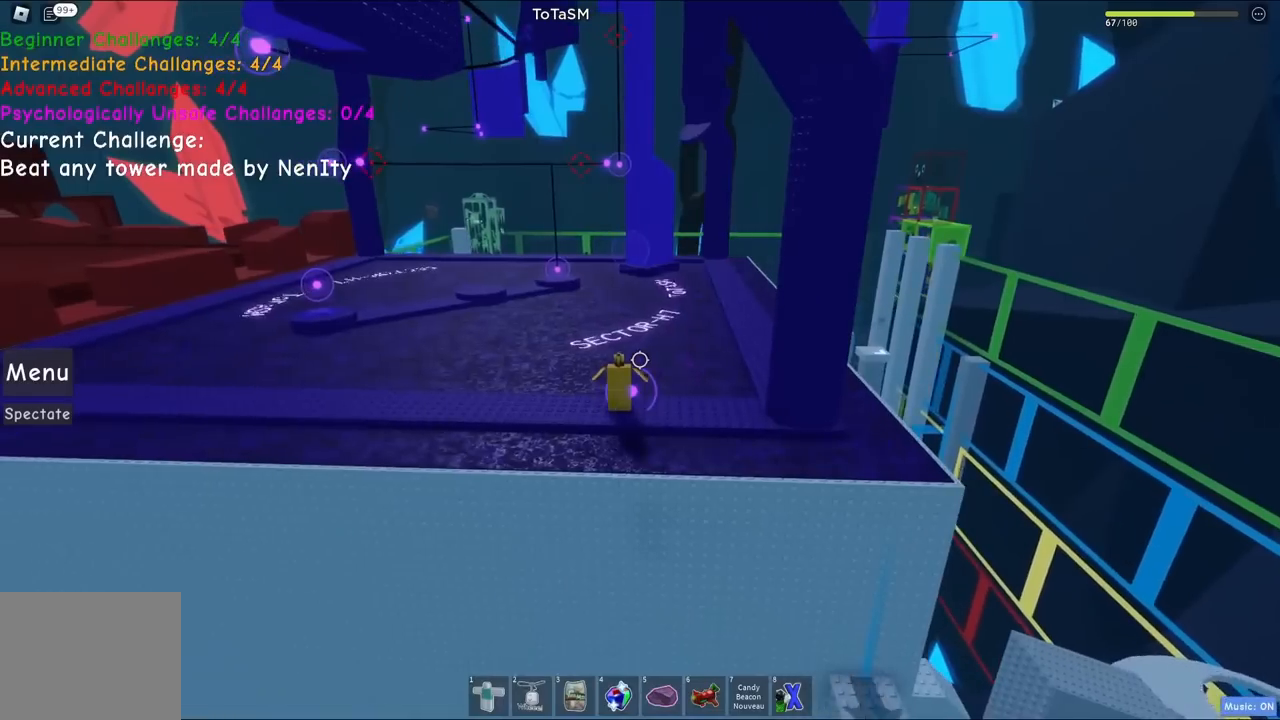
{"keys": [], "events": [[100, "space", "down"], [317, "space", "up"]]}
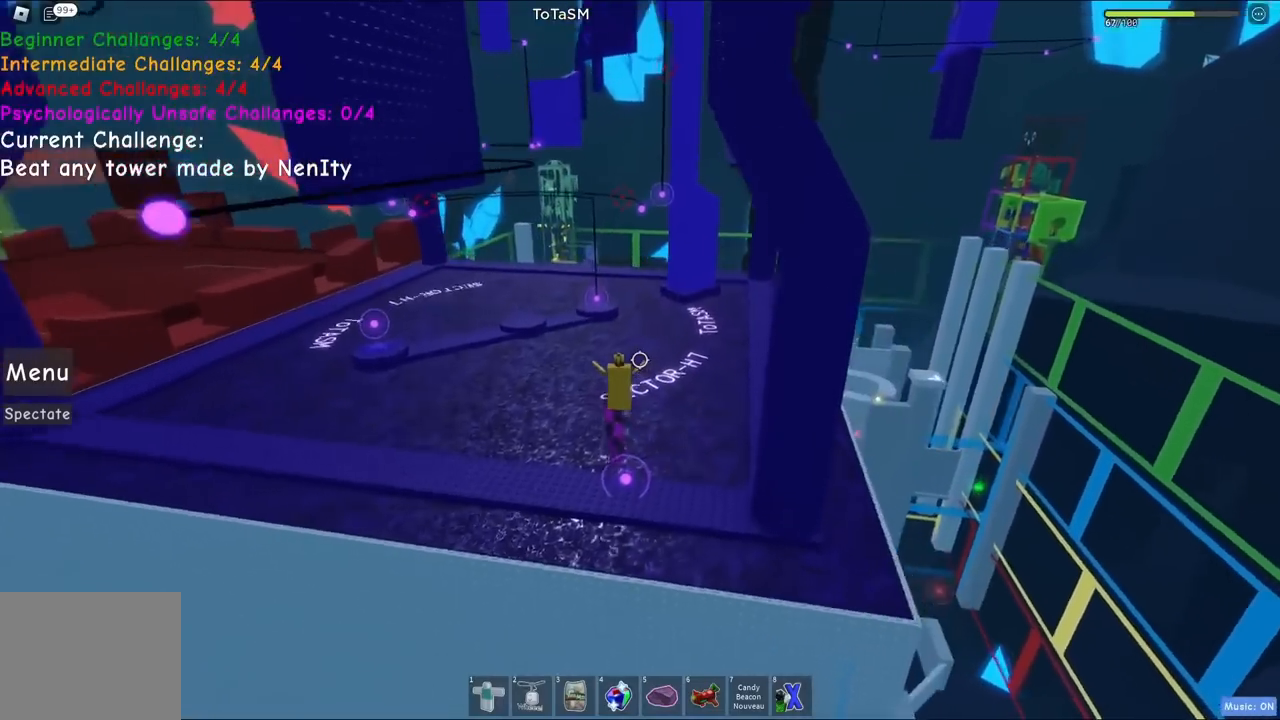
{"keys": ["a", "space", "w"], "events": [[134, "a", "down"], [250, "w", "down"], [300, "space", "down"]]}
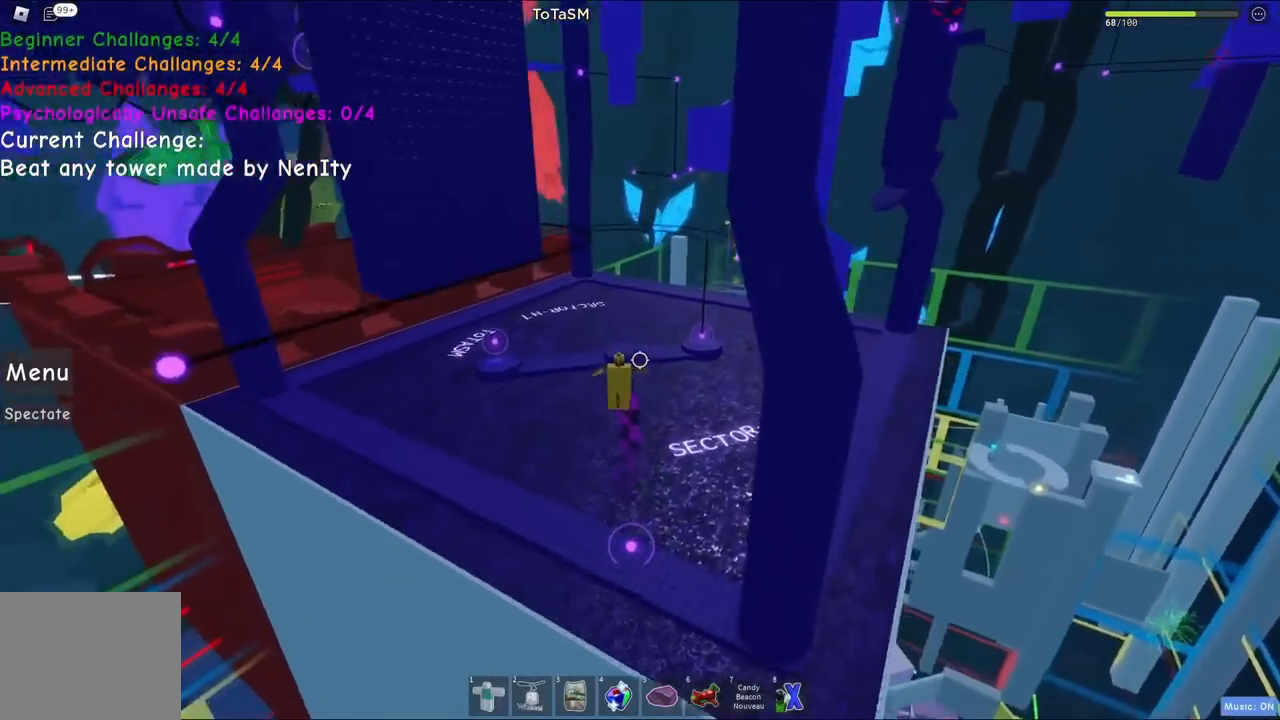
{"keys": ["a", "w"], "events": [[67, "space", "up"]]}
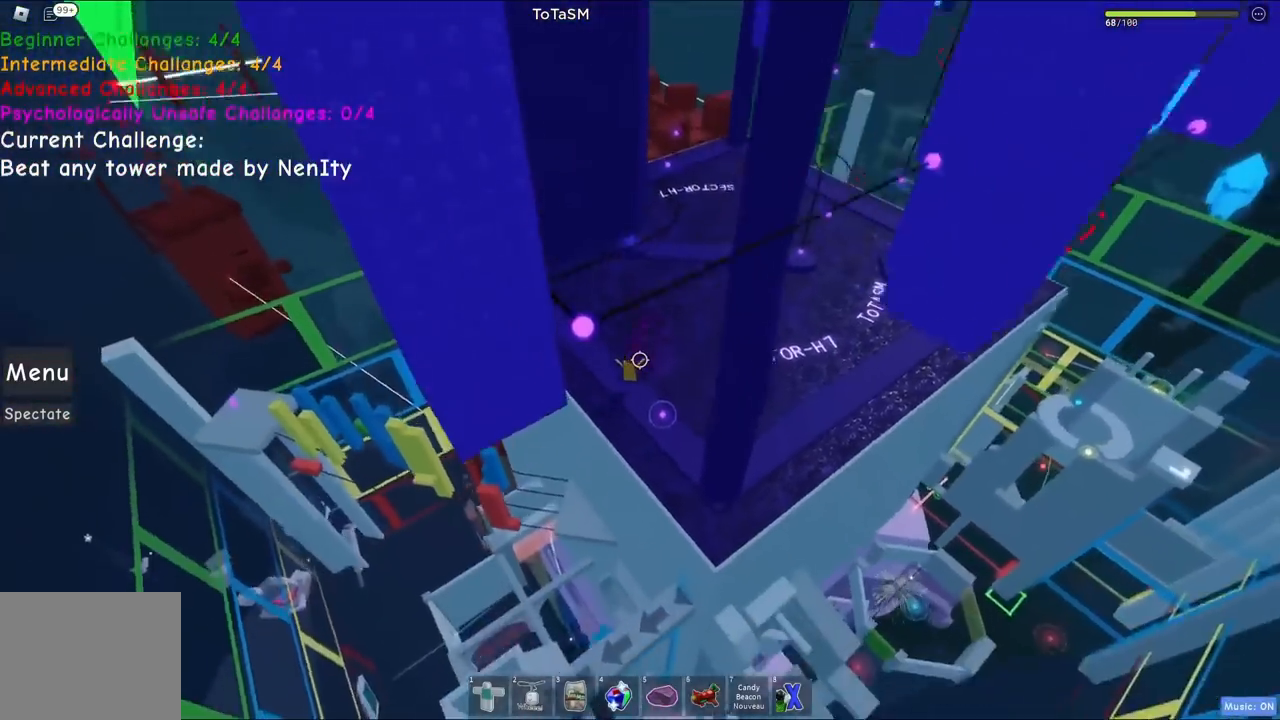
{"keys": ["space", "w"], "events": [[100, "space", "down"], [150, "a", "up"]]}
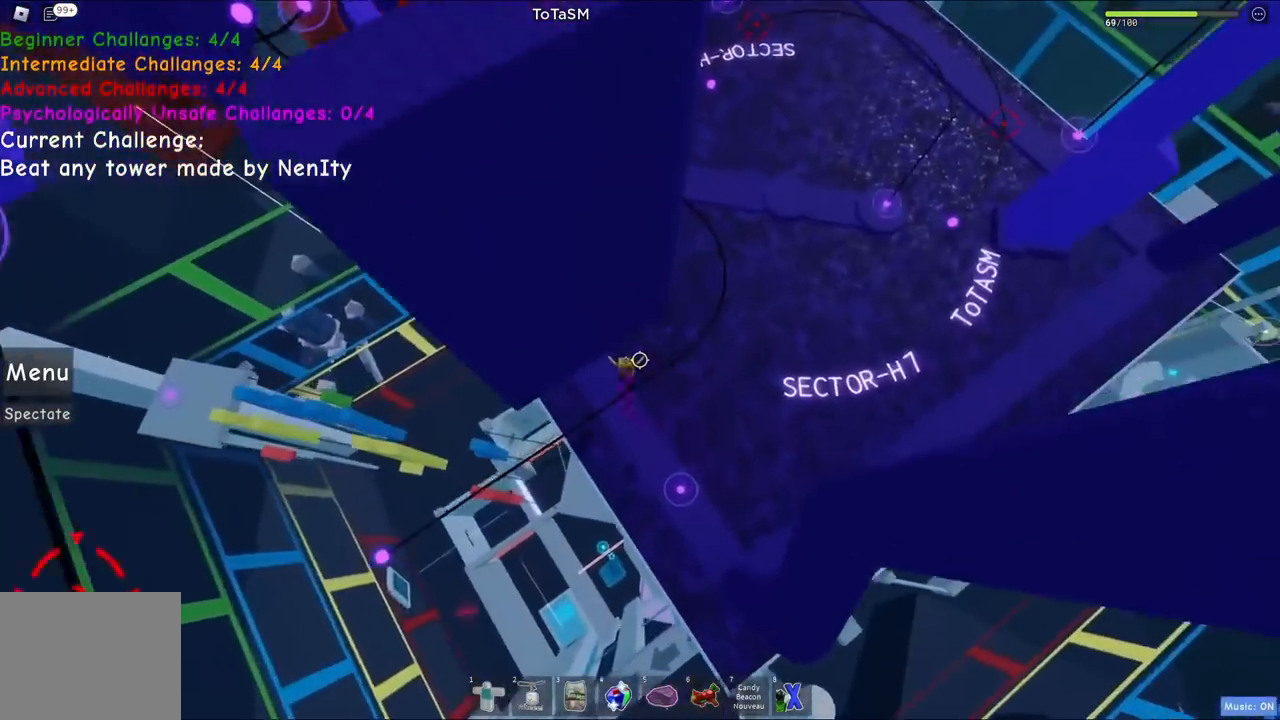
{"keys": ["space", "w"], "events": []}
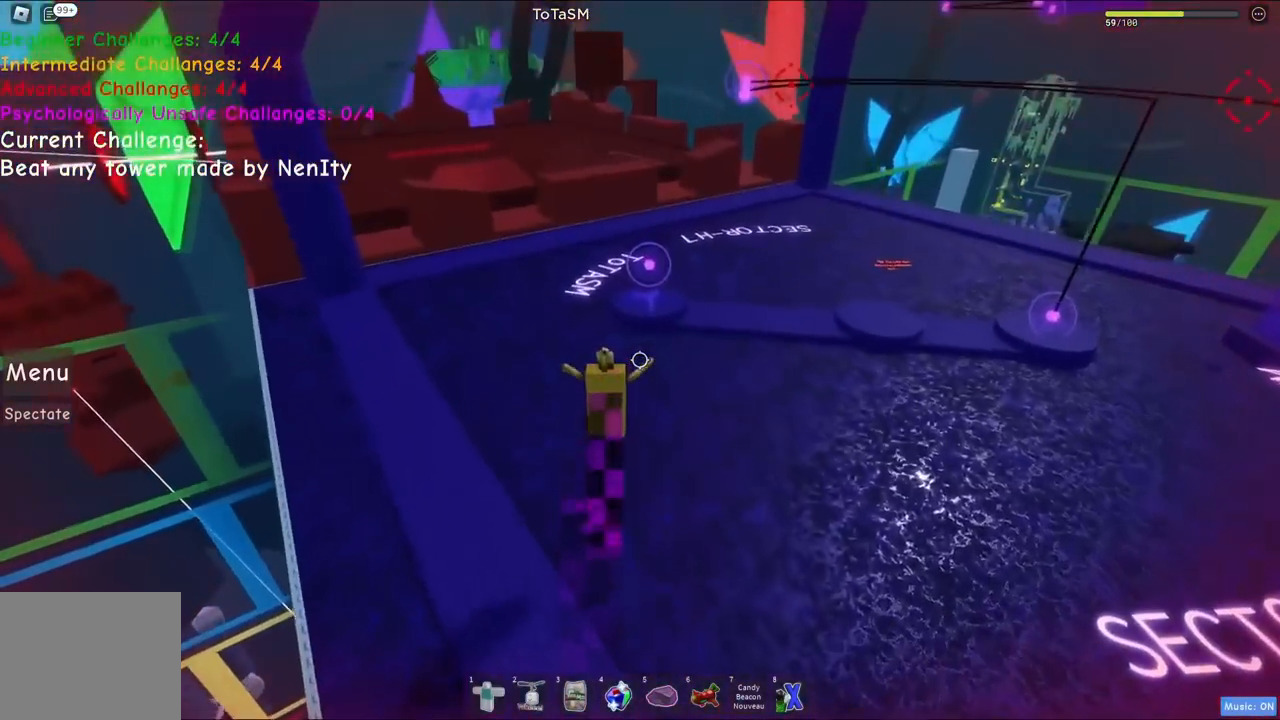
{"keys": ["space", "w"], "events": []}
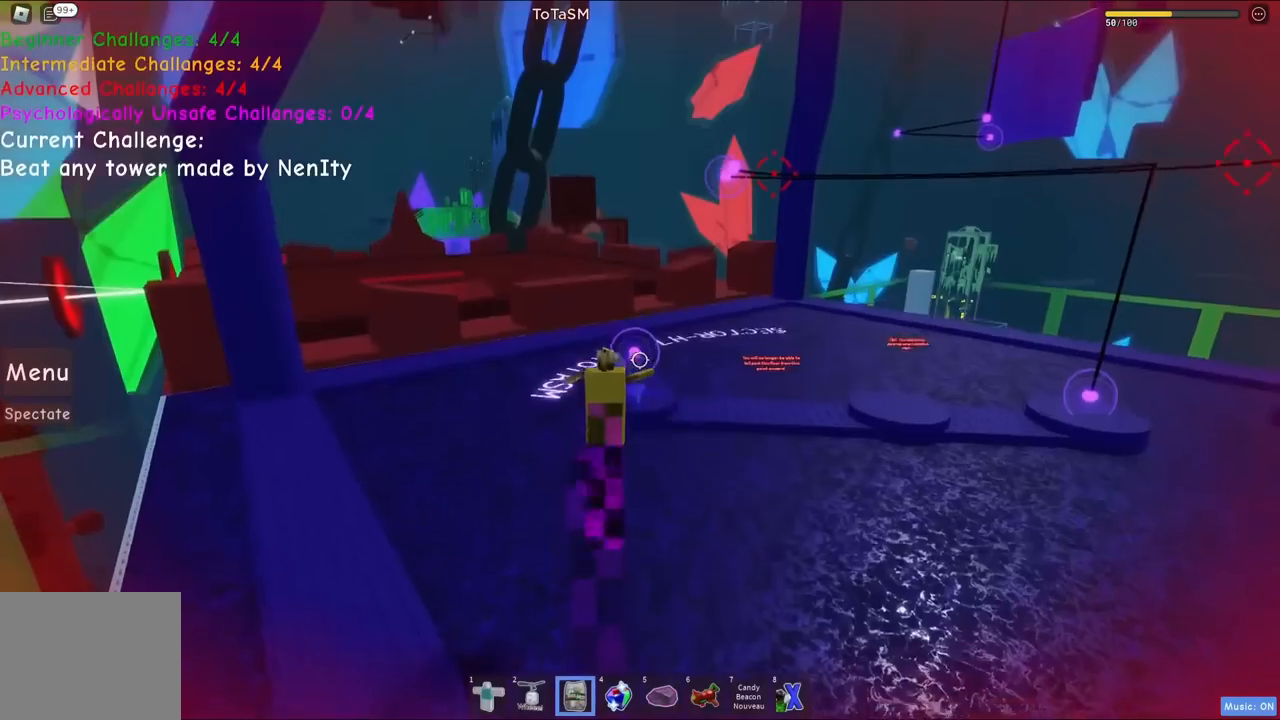
{"keys": ["space", "w"], "events": []}
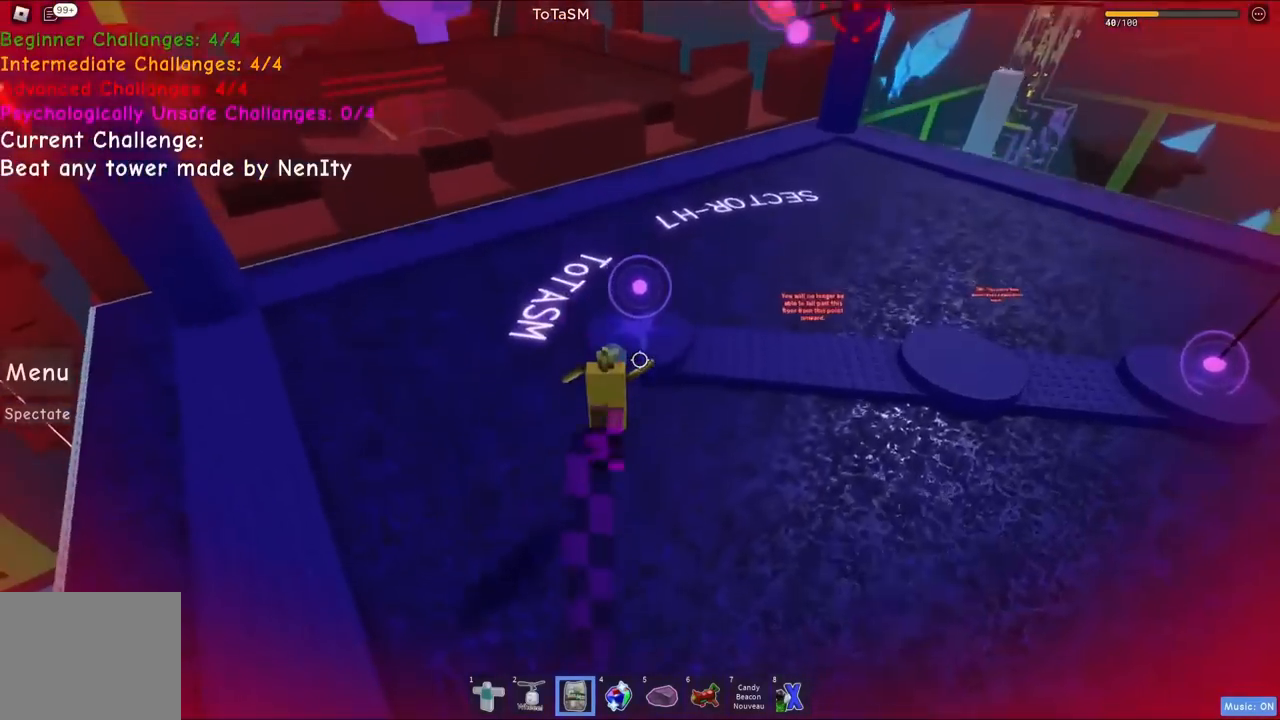
{"keys": ["space", "w"], "events": []}
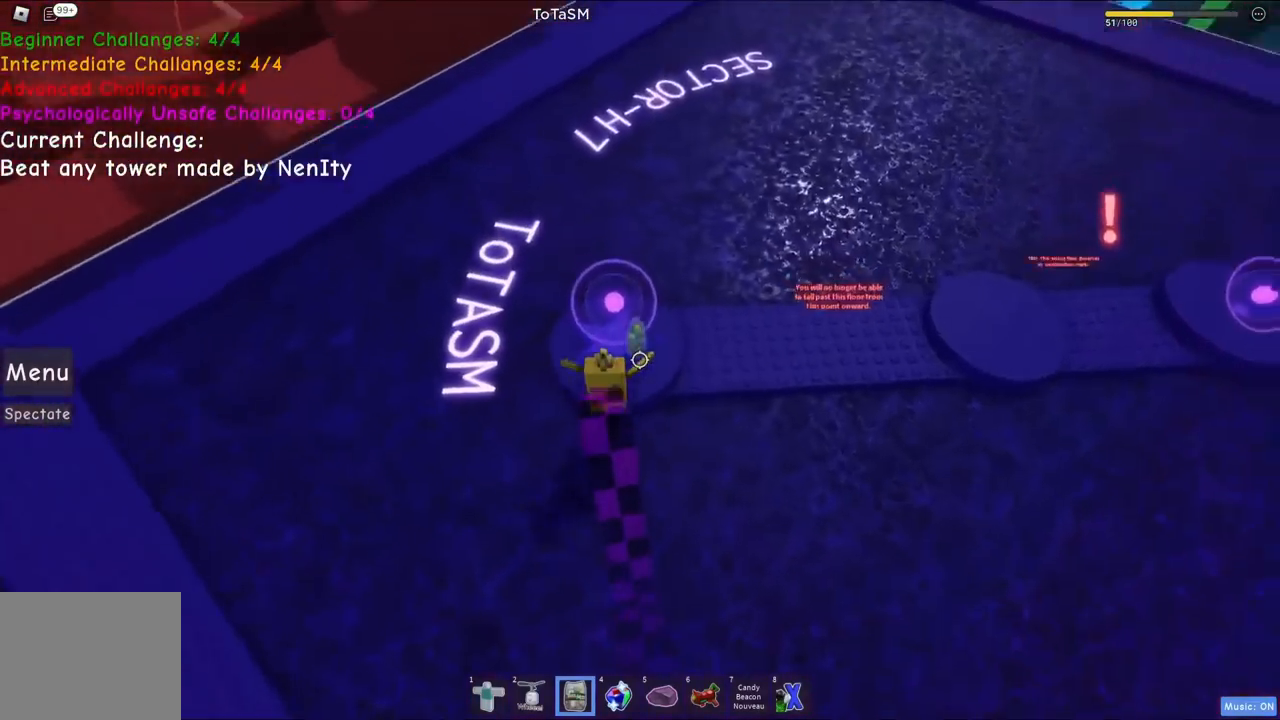
{"keys": [], "events": [[84, "space", "up"], [200, "w", "up"]]}
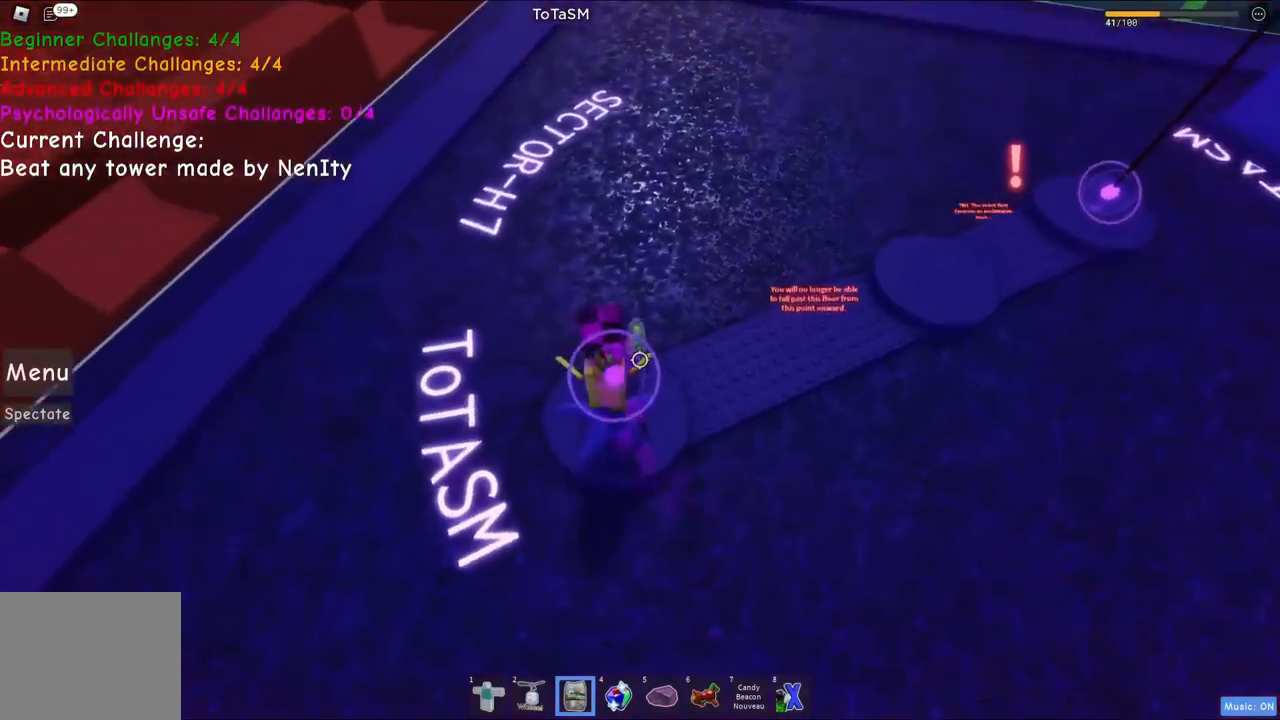
{"keys": [], "events": [[167, "a", "down"], [167, "w", "down"], [184, "a", "up"], [350, "w", "up"]]}
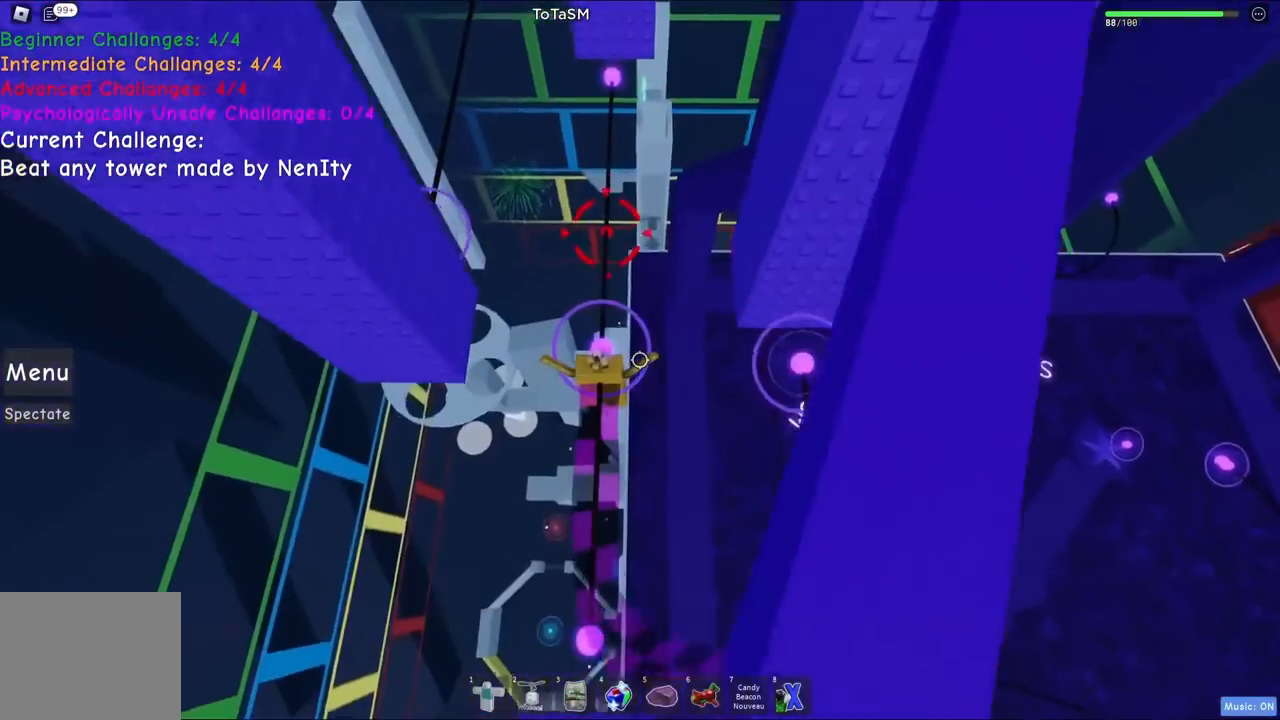
{"keys": ["a"], "events": [[167, "a", "down"], [267, "space", "down"], [467, "space", "up"]]}
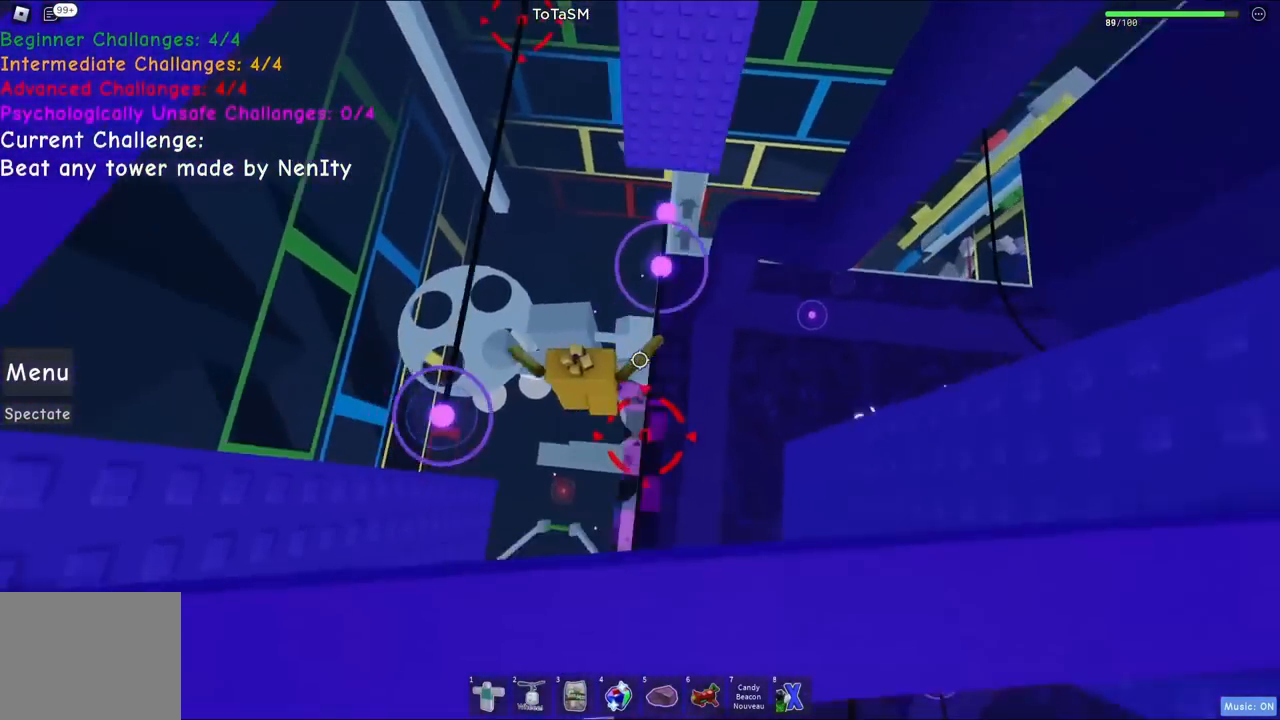
{"keys": [], "events": [[317, "a", "up"]]}
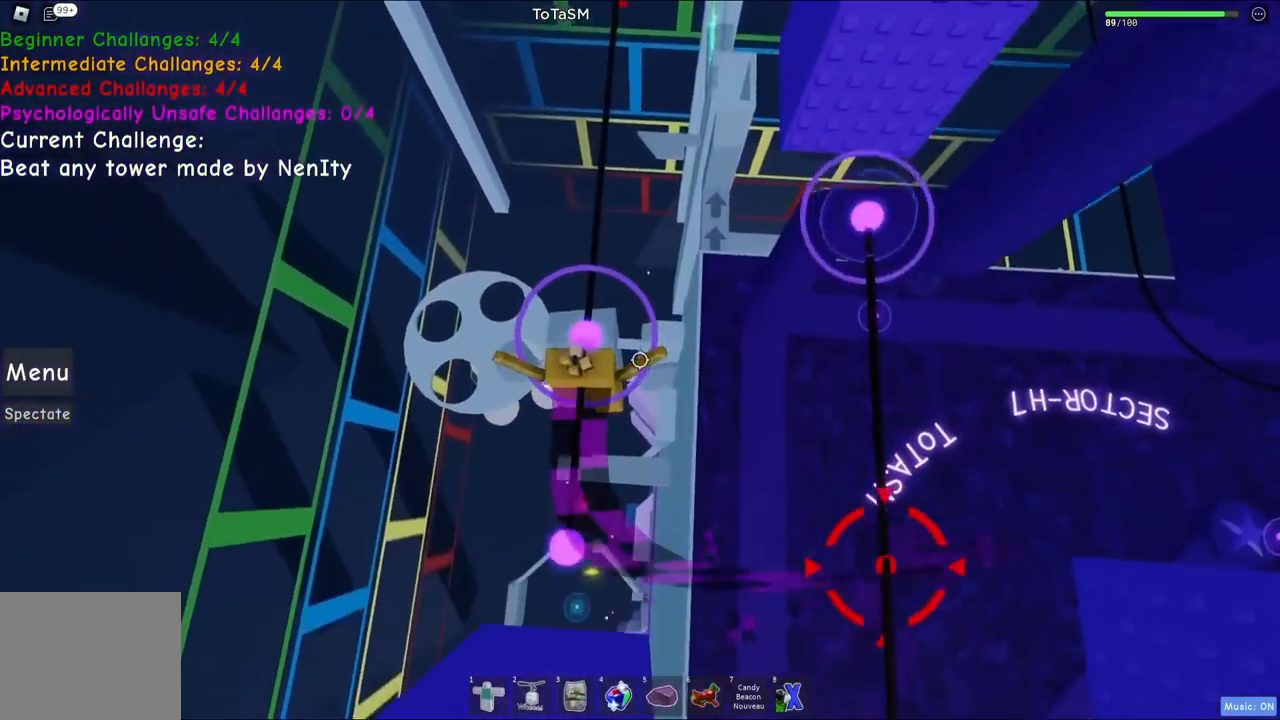
{"keys": ["d"], "events": [[434, "d", "down"]]}